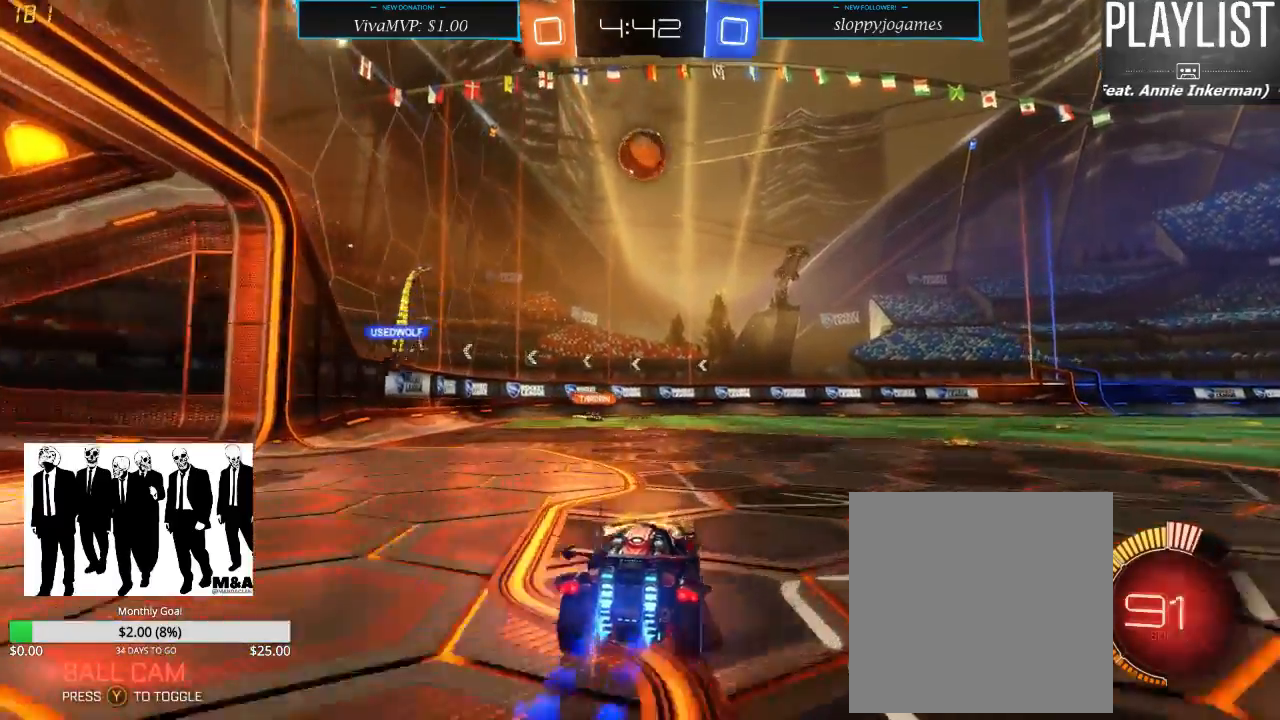
Gameplay with a controller (Xbox layout); each line is a JSON object with the inputs held at the frame after it. "events" lists button and stick changes between this image and that frame as [ms after this image, input, new state], when the widget could be followed in between. Not read: L3 R3.
{"buttons": ["A", "R1", "R2"], "left_stick": "down-right", "right_stick": "center", "events": [[83, "left_stick", "center"], [417, "left_stick", "down-right"], [500, "A", "down"]]}
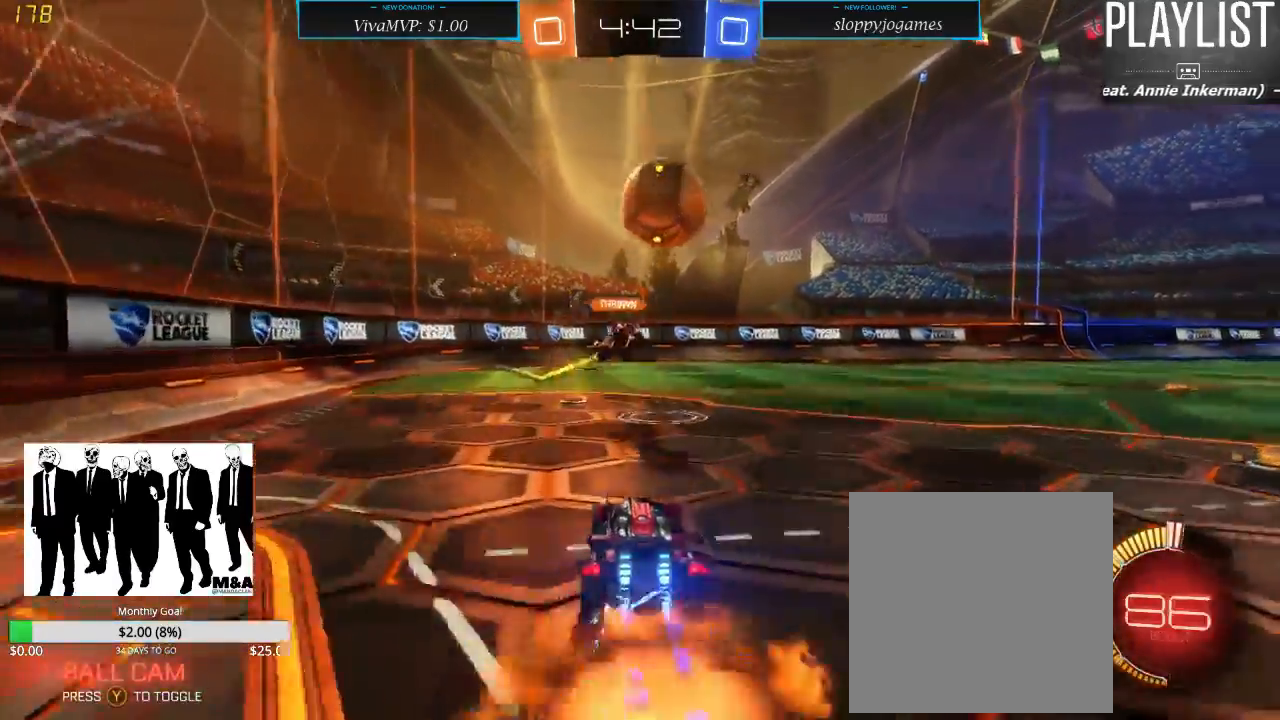
{"buttons": [], "left_stick": "right", "right_stick": "center", "events": [[133, "A", "up"], [133, "left_stick", "right"], [233, "A", "down"], [333, "A", "up"], [400, "R1", "up"], [450, "R2", "up"]]}
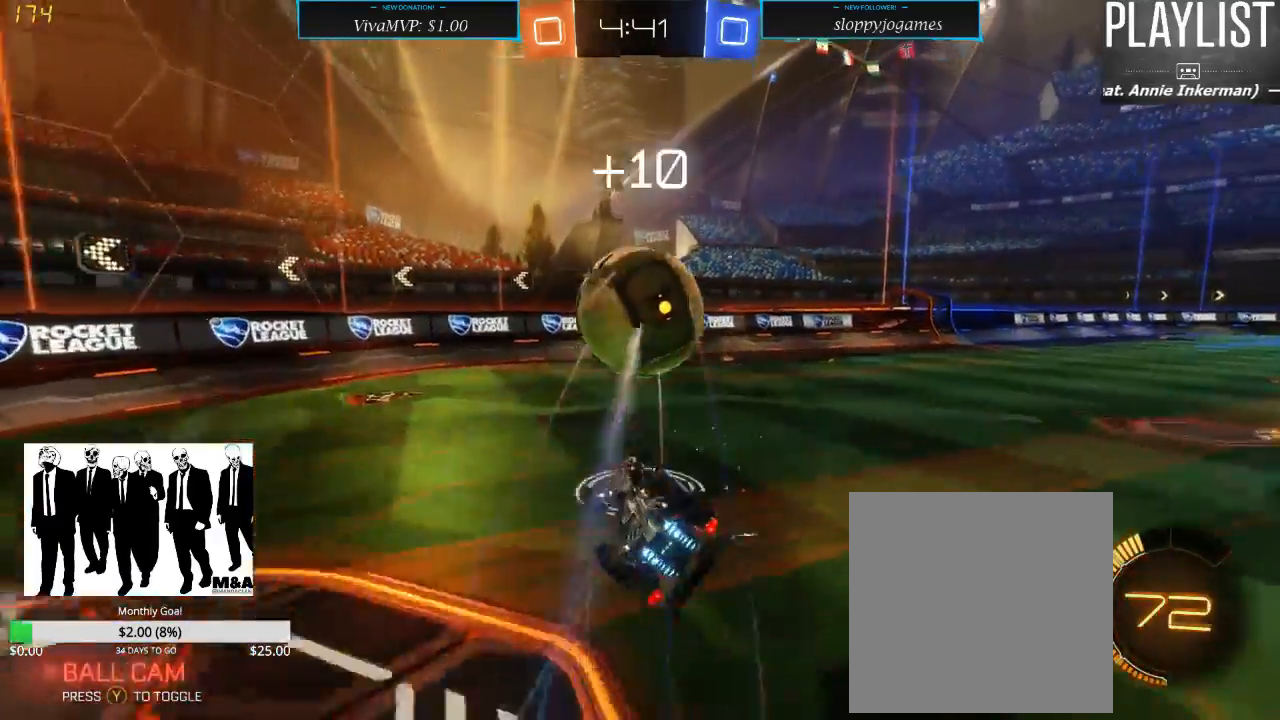
{"buttons": ["R2"], "left_stick": "center", "right_stick": "center", "events": [[33, "left_stick", "center"], [450, "R2", "down"]]}
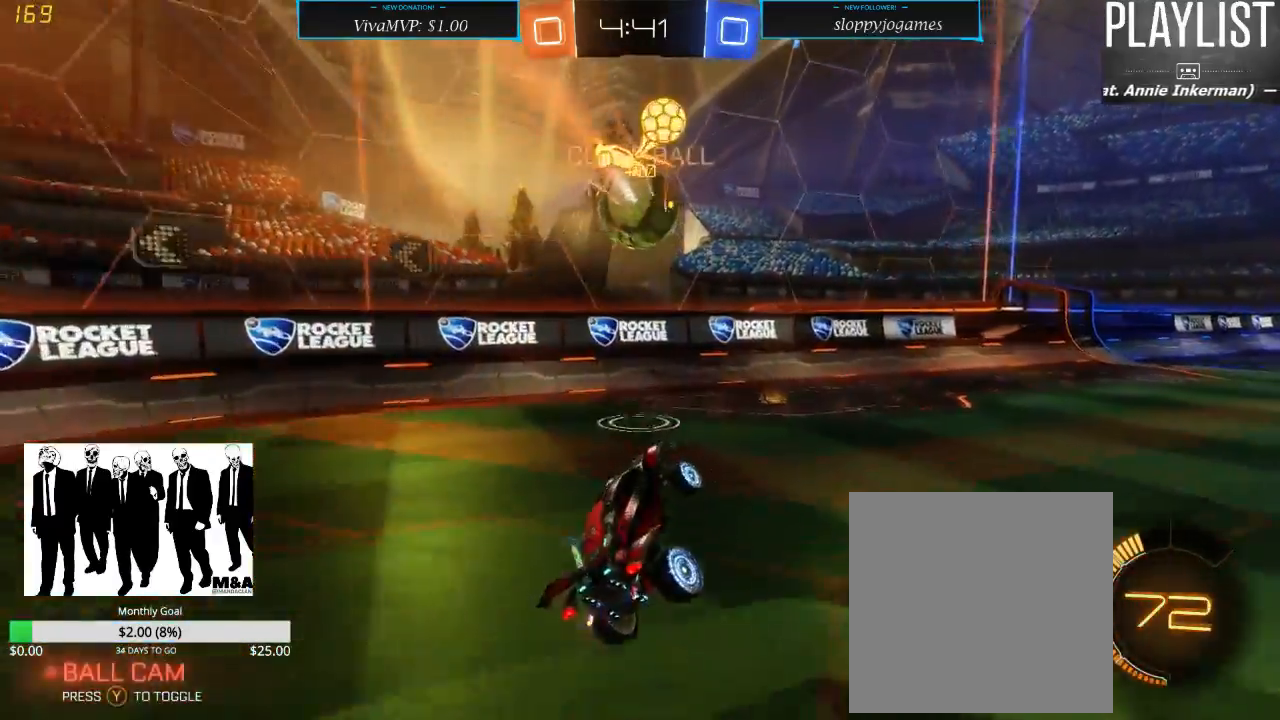
{"buttons": ["R2"], "left_stick": "right", "right_stick": "center", "events": [[67, "left_stick", "right"], [250, "X", "down"], [367, "X", "up"]]}
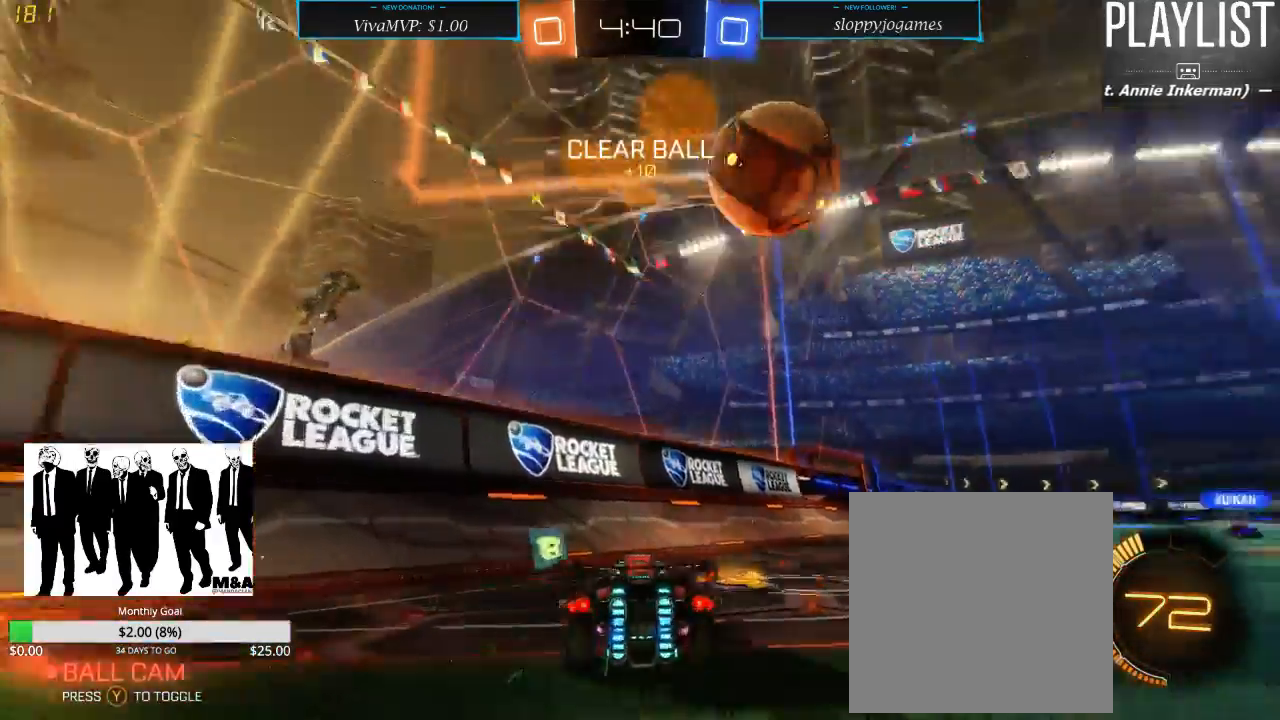
{"buttons": ["R2"], "left_stick": "right", "right_stick": "center", "events": []}
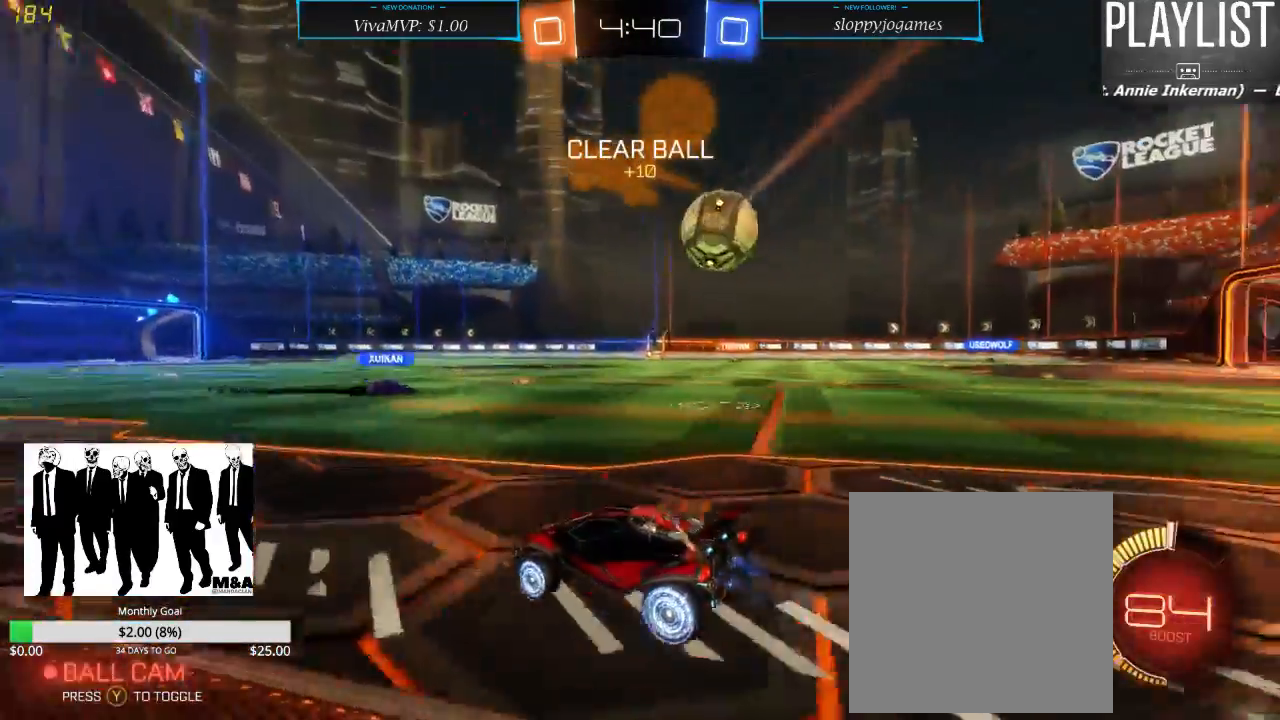
{"buttons": ["R2"], "left_stick": "right", "right_stick": "center", "events": []}
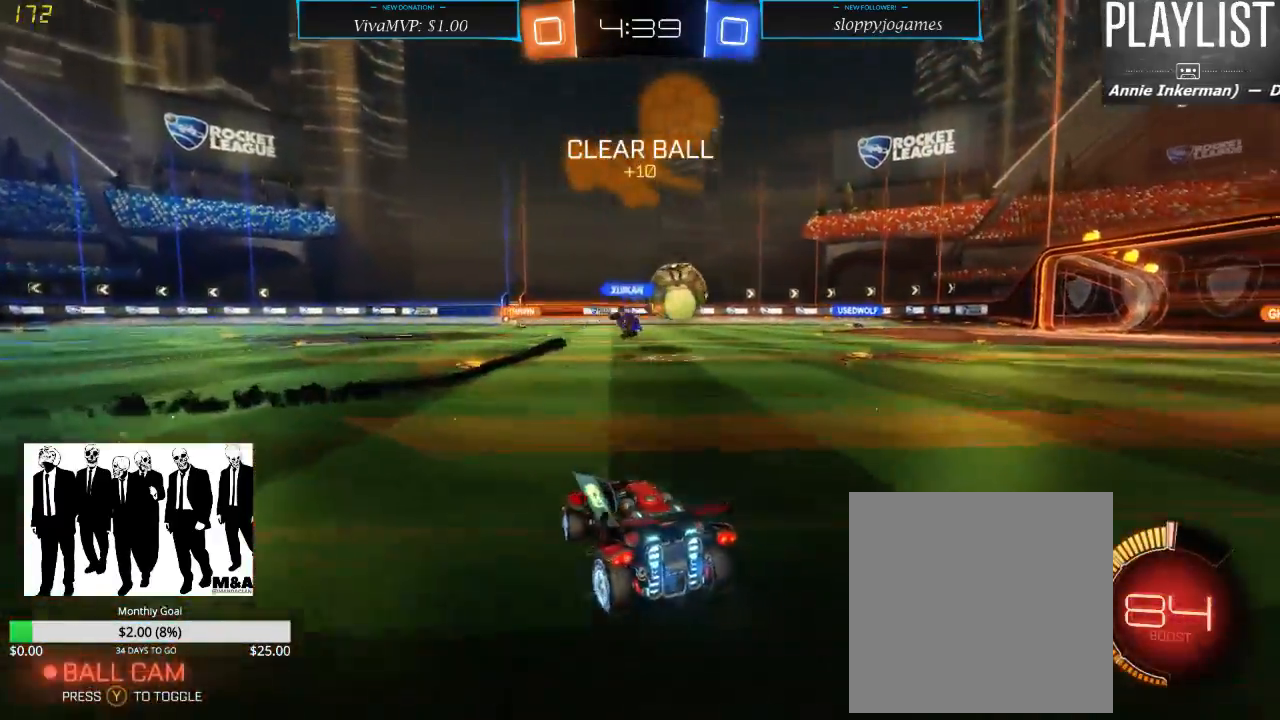
{"buttons": ["R2"], "left_stick": "right", "right_stick": "center", "events": [[117, "left_stick", "center"], [367, "left_stick", "right"]]}
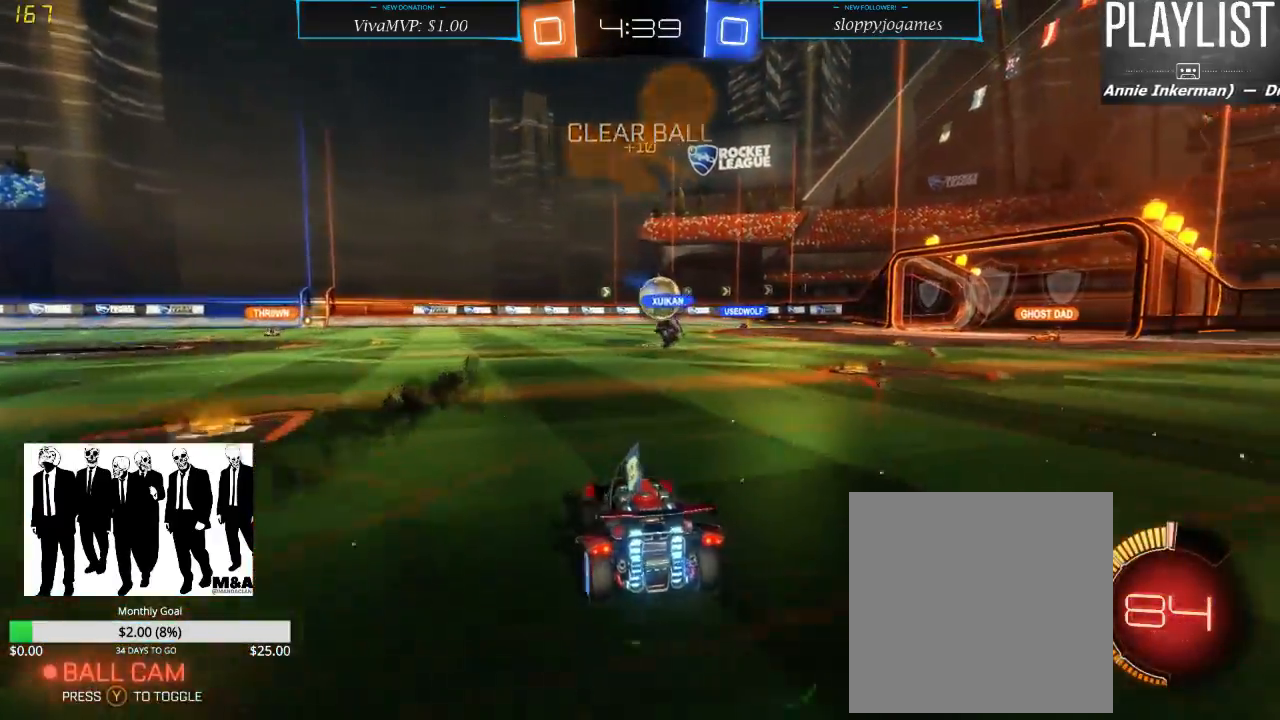
{"buttons": ["A", "R1", "R2"], "left_stick": "up", "right_stick": "center", "events": [[400, "left_stick", "up"], [417, "R1", "down"], [500, "A", "down"]]}
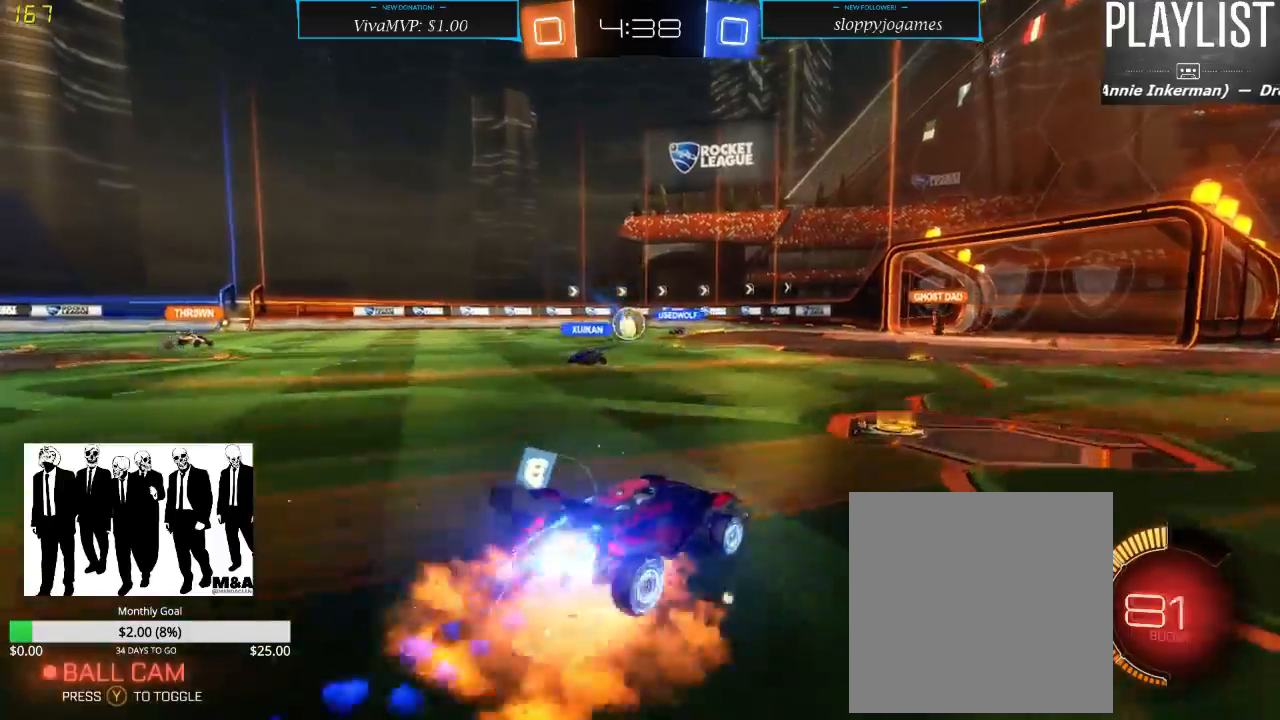
{"buttons": ["R2"], "left_stick": "center", "right_stick": "center", "events": [[33, "A", "up"], [117, "A", "down"], [233, "A", "up"], [250, "R1", "up"], [283, "left_stick", "center"]]}
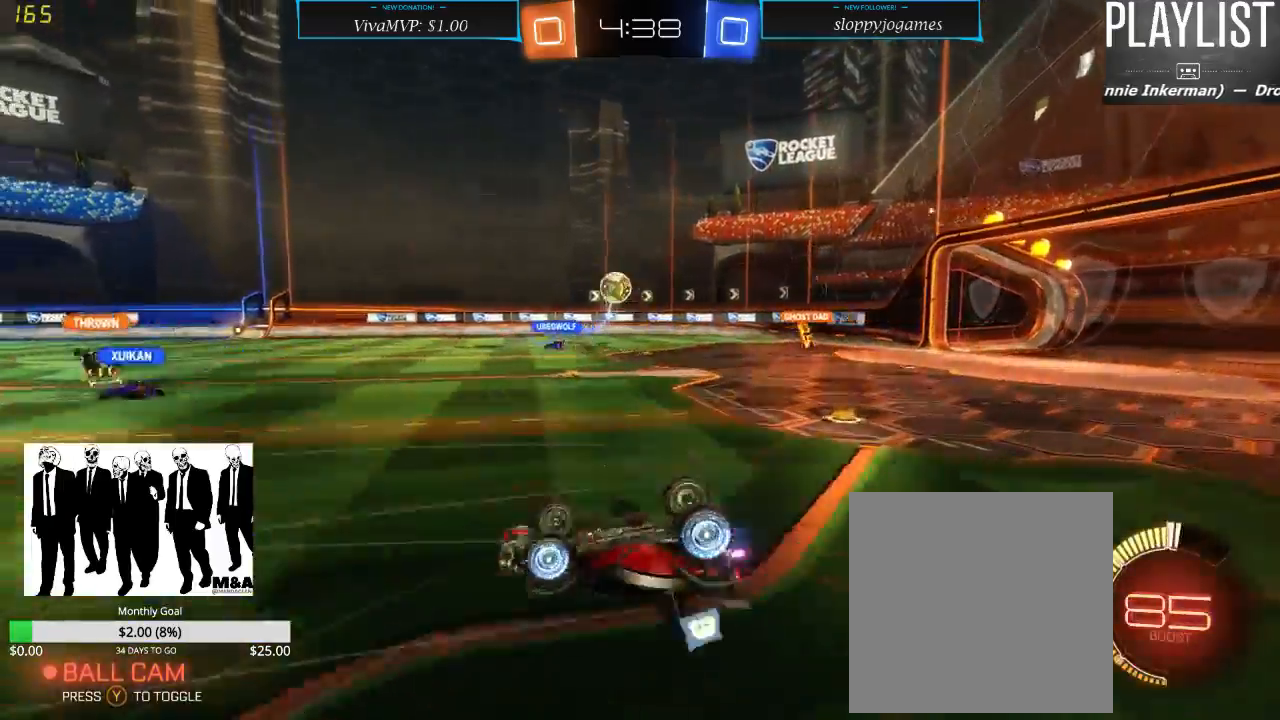
{"buttons": ["R2"], "left_stick": "center", "right_stick": "center", "events": []}
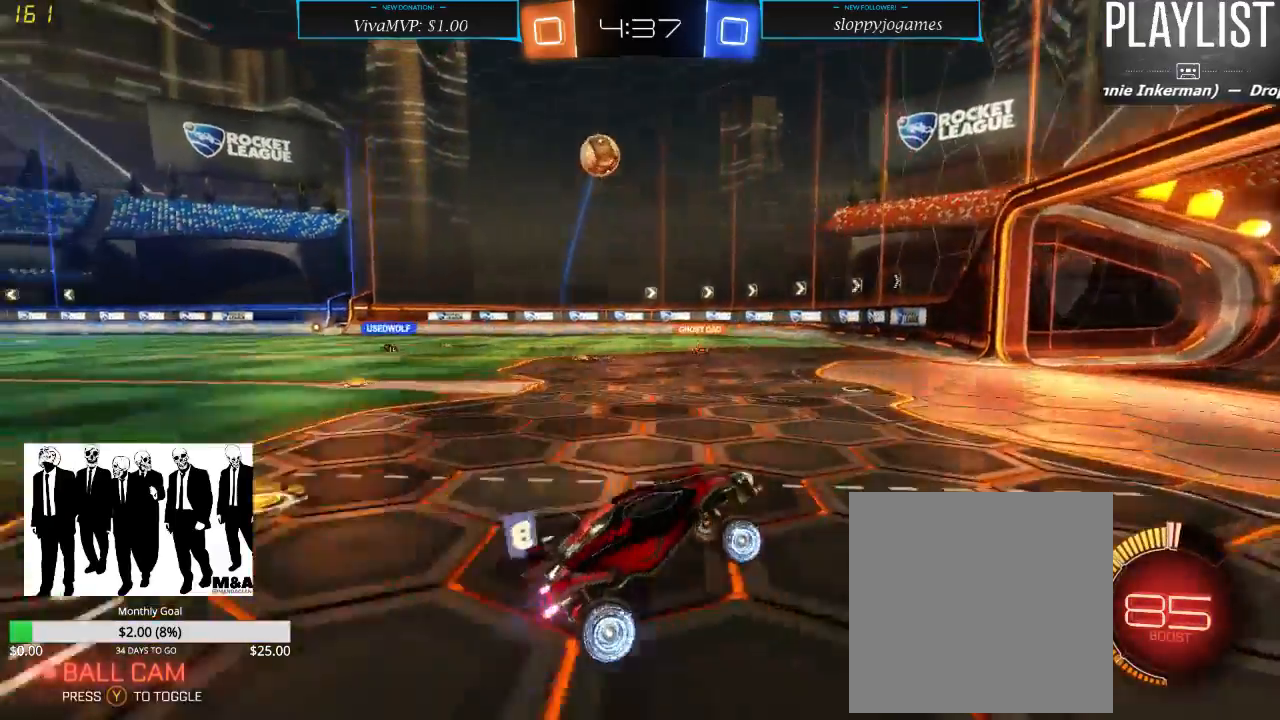
{"buttons": ["X", "R2"], "left_stick": "down-left", "right_stick": "center", "events": [[133, "left_stick", "down-left"], [283, "X", "down"]]}
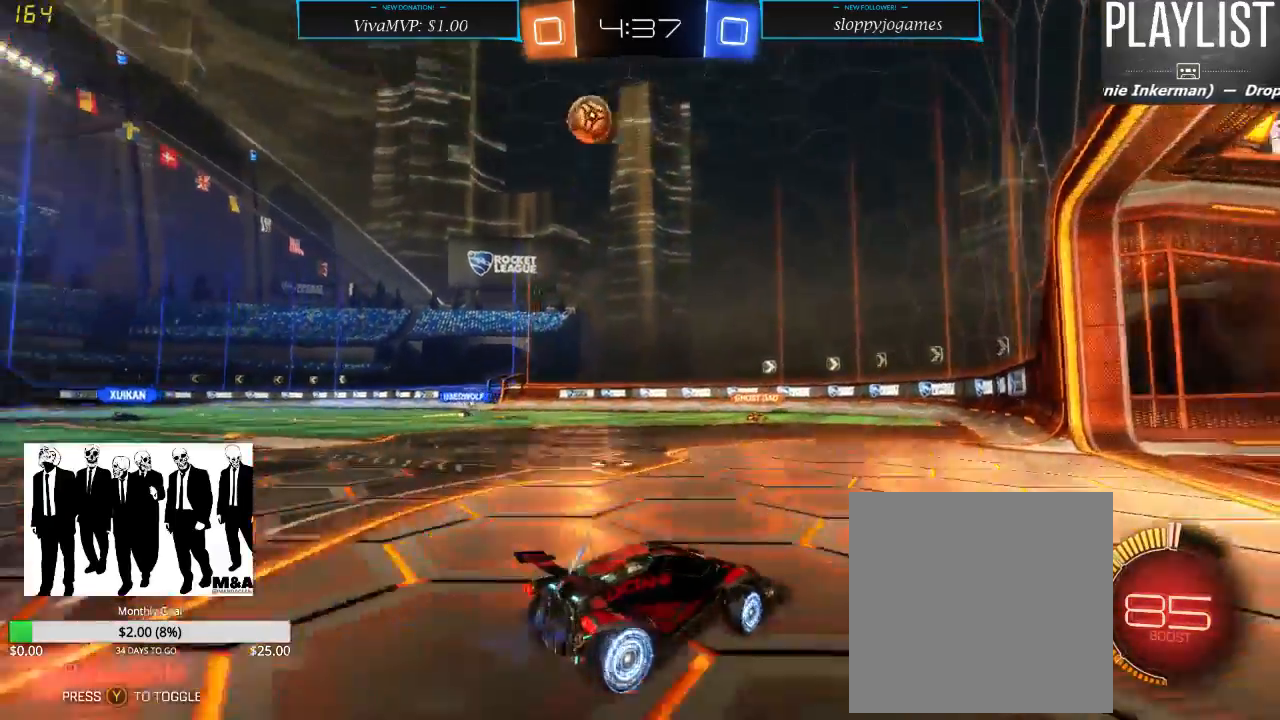
{"buttons": ["L2"], "left_stick": "center", "right_stick": "center", "events": [[150, "L2", "down"], [183, "X", "up"], [250, "left_stick", "center"], [283, "R2", "up"], [317, "left_stick", "right"], [467, "left_stick", "center"]]}
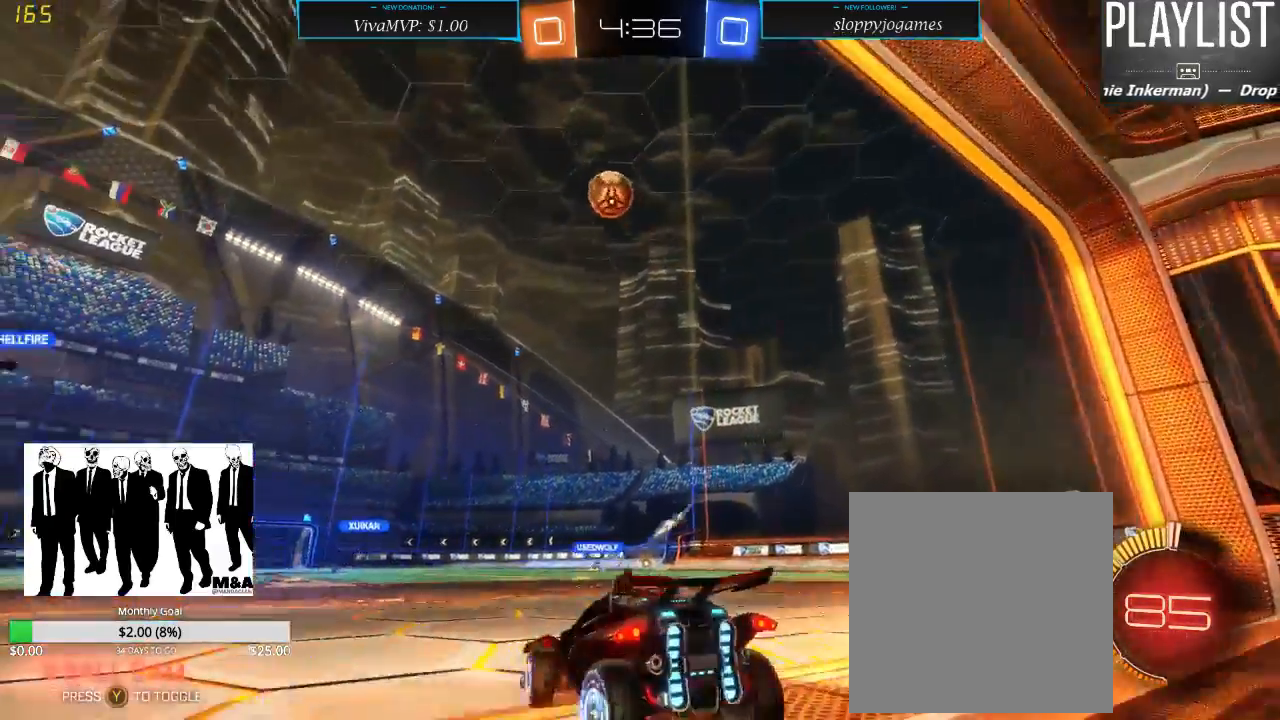
{"buttons": ["R2"], "left_stick": "down-right", "right_stick": "center", "events": [[67, "L2", "up"], [150, "R2", "down"], [250, "left_stick", "right"], [500, "left_stick", "down-right"]]}
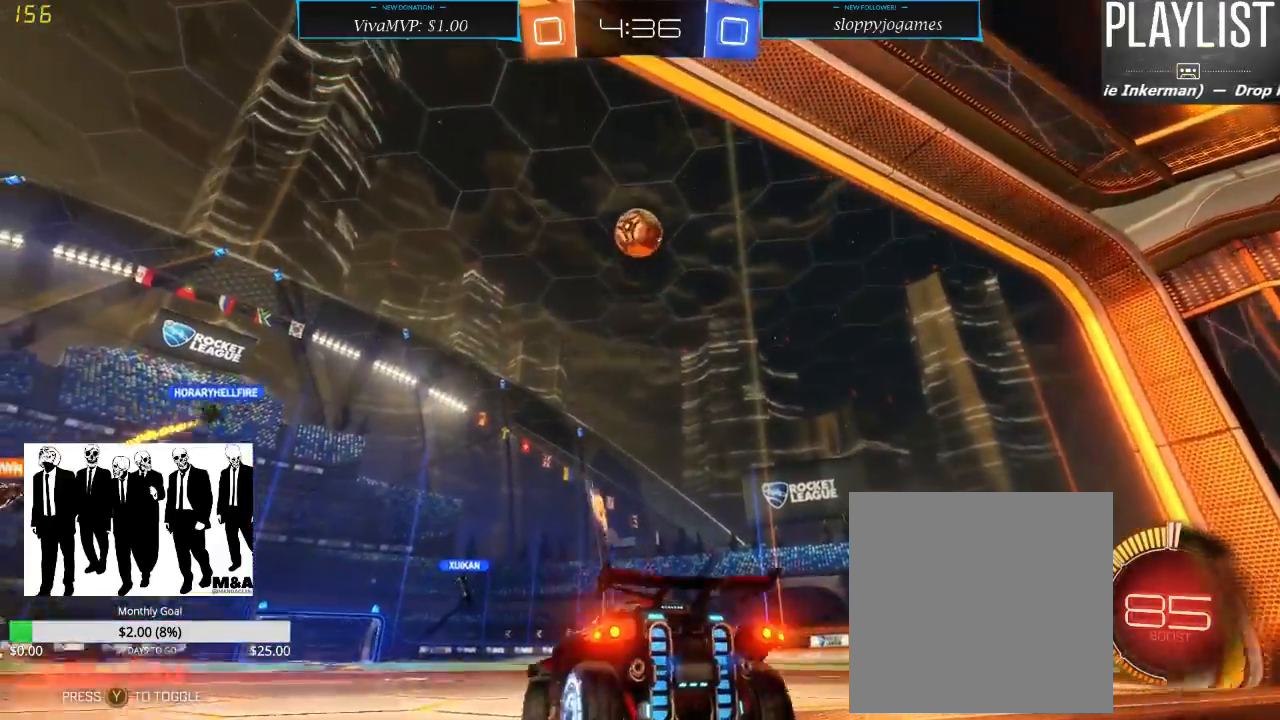
{"buttons": ["R1"], "left_stick": "right", "right_stick": "center", "events": [[33, "R2", "up"], [33, "left_stick", "down"], [133, "A", "down"], [467, "A", "up"], [467, "left_stick", "right"], [500, "R1", "down"]]}
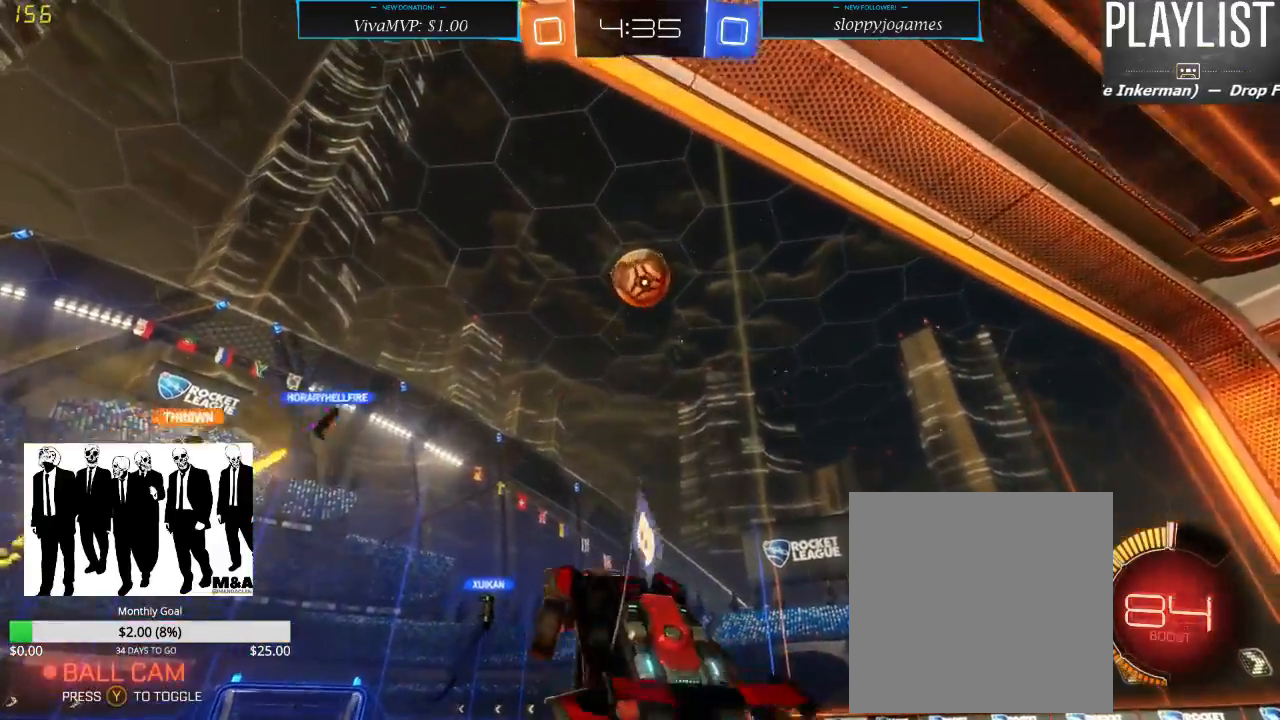
{"buttons": ["R1"], "left_stick": "up", "right_stick": "center", "events": [[83, "left_stick", "center"], [500, "left_stick", "up"]]}
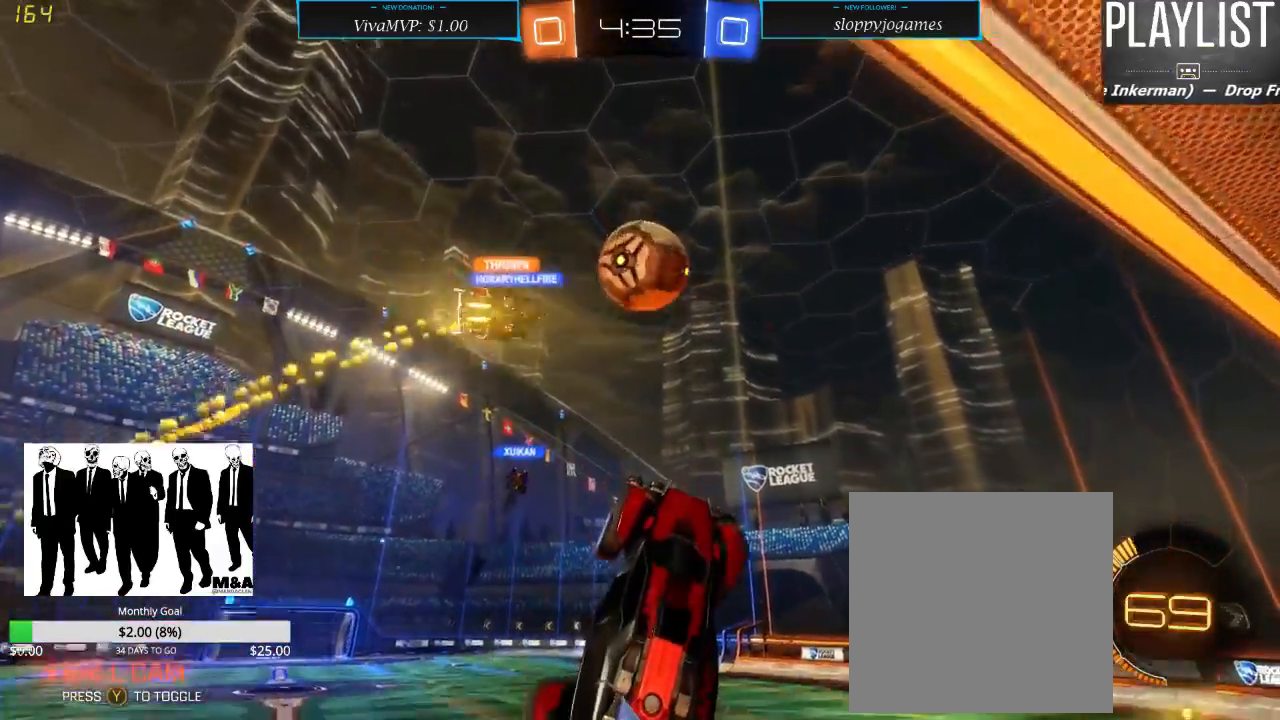
{"buttons": [], "left_stick": "up", "right_stick": "center", "events": [[133, "A", "down"], [383, "A", "up"], [417, "R1", "up"]]}
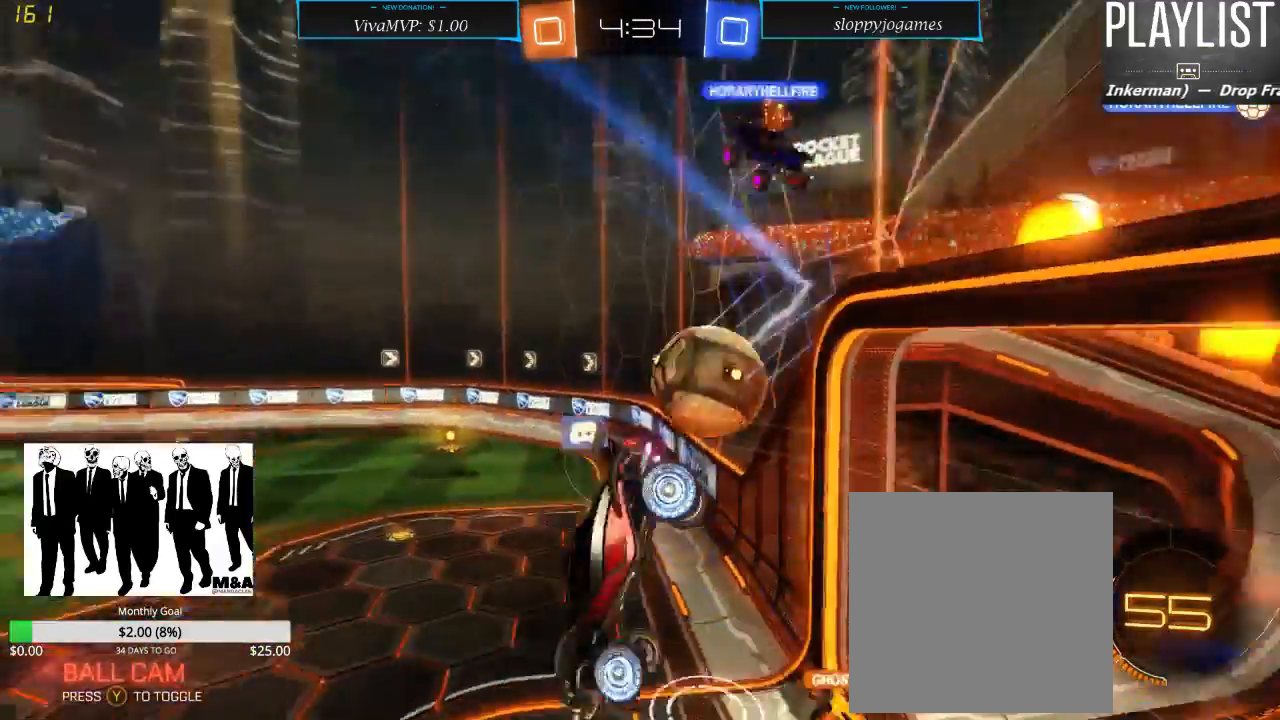
{"buttons": ["R2"], "left_stick": "up", "right_stick": "center", "events": [[67, "R2", "down"]]}
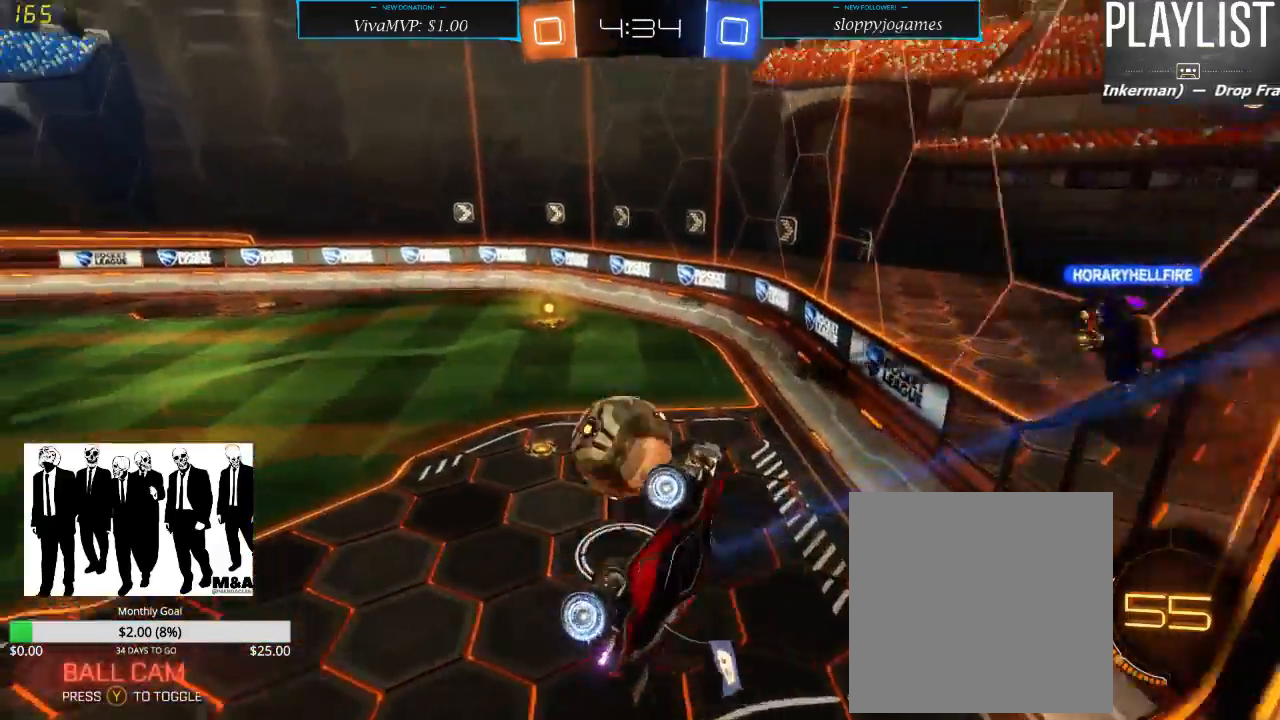
{"buttons": ["L1", "R2"], "left_stick": "center", "right_stick": "center", "events": [[117, "left_stick", "center"], [500, "L1", "down"]]}
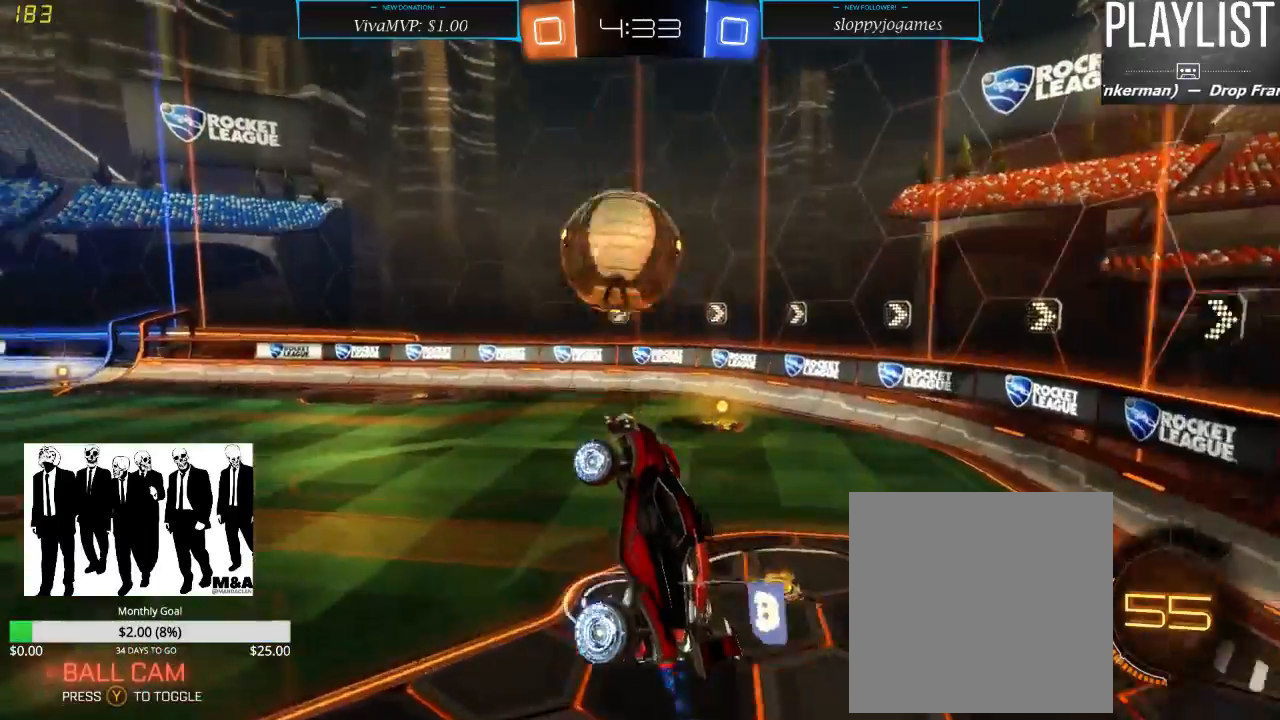
{"buttons": ["R2"], "left_stick": "center", "right_stick": "center", "events": [[33, "left_stick", "left"], [200, "L1", "up"], [200, "left_stick", "center"]]}
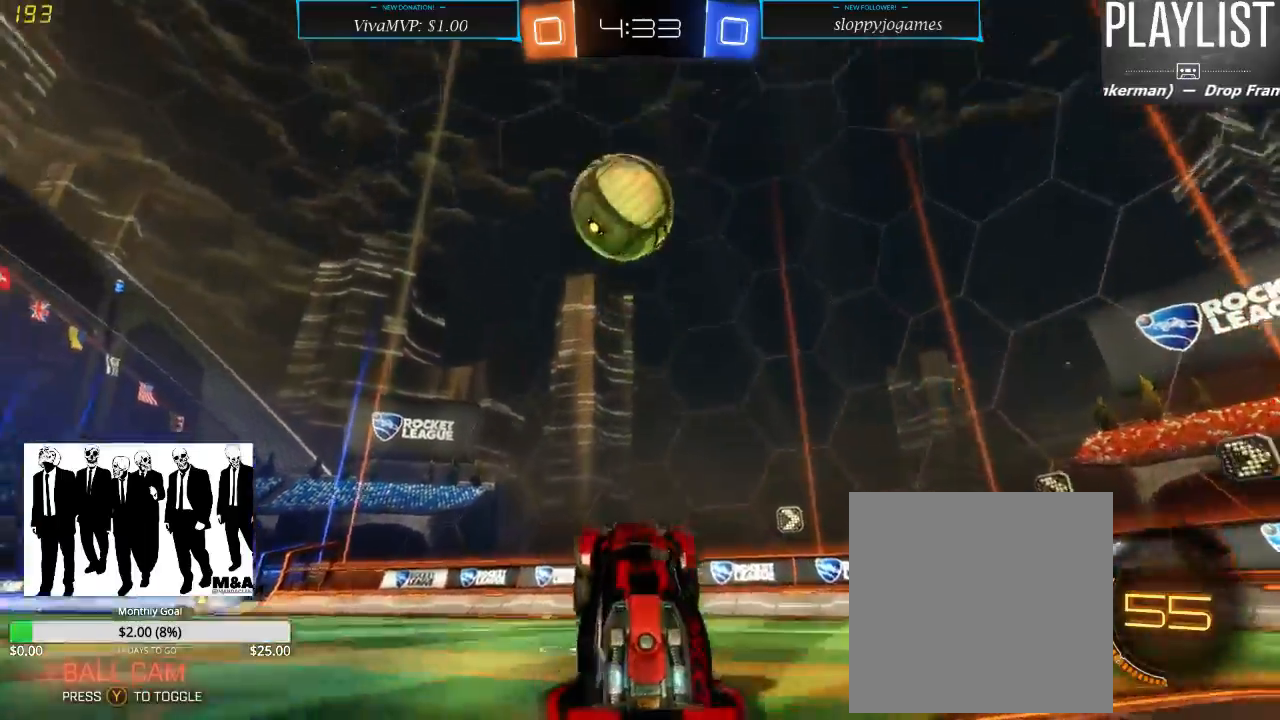
{"buttons": ["R2"], "left_stick": "center", "right_stick": "center", "events": []}
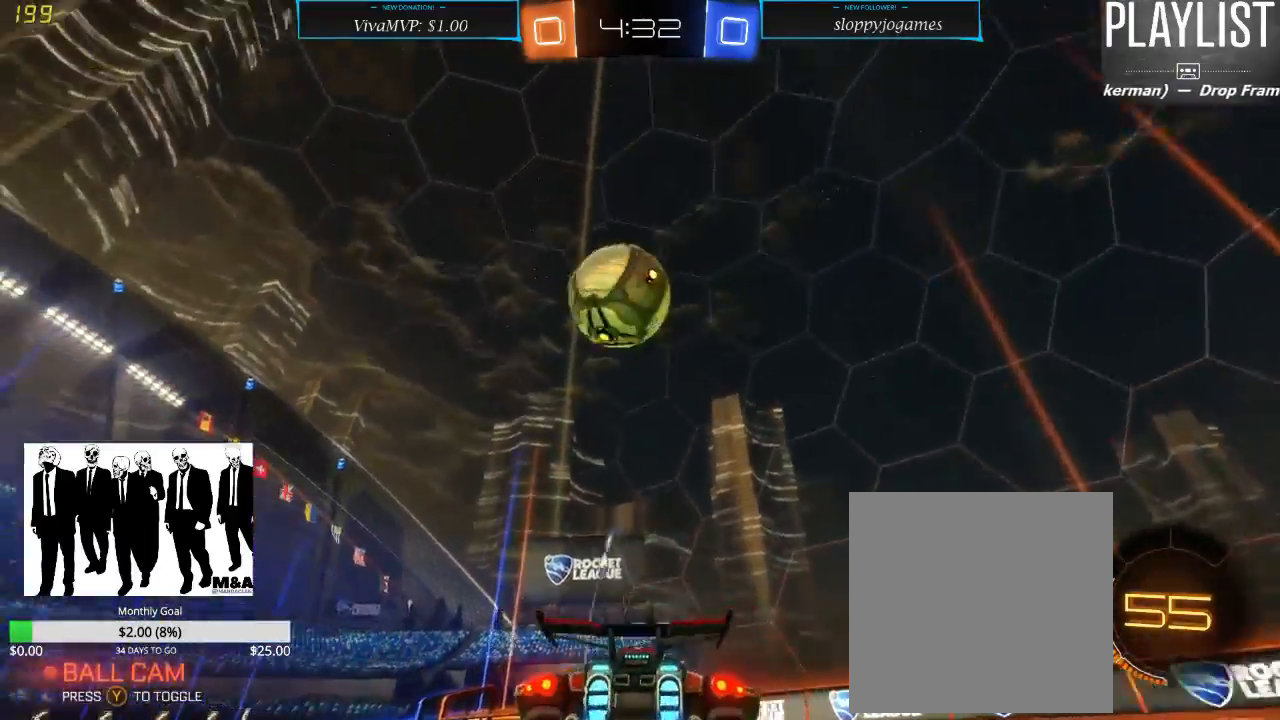
{"buttons": ["A", "R1", "R2"], "left_stick": "down", "right_stick": "center", "events": [[33, "left_stick", "left"], [200, "left_stick", "down"], [217, "R1", "down"], [250, "A", "down"]]}
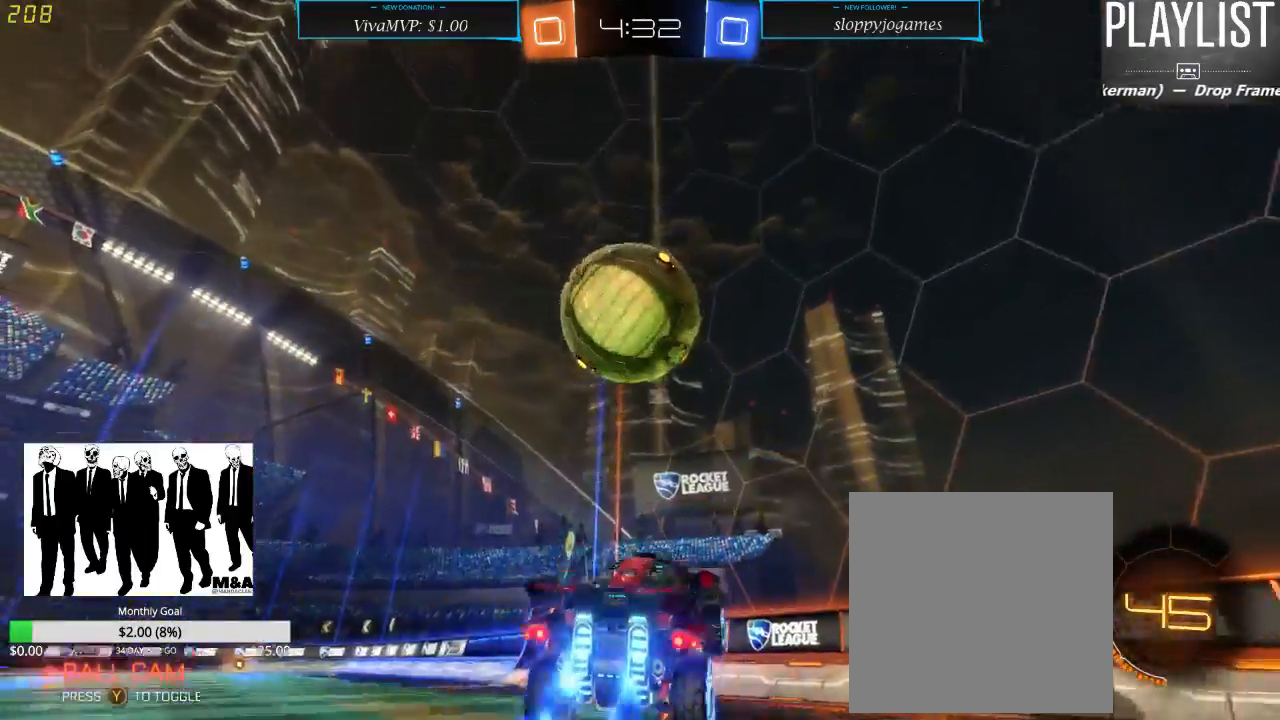
{"buttons": ["R2"], "left_stick": "up-left", "right_stick": "center", "events": [[17, "A", "up"], [17, "left_stick", "center"], [83, "left_stick", "left"], [150, "left_stick", "up-left"], [250, "A", "down"], [367, "A", "up"], [417, "R1", "up"]]}
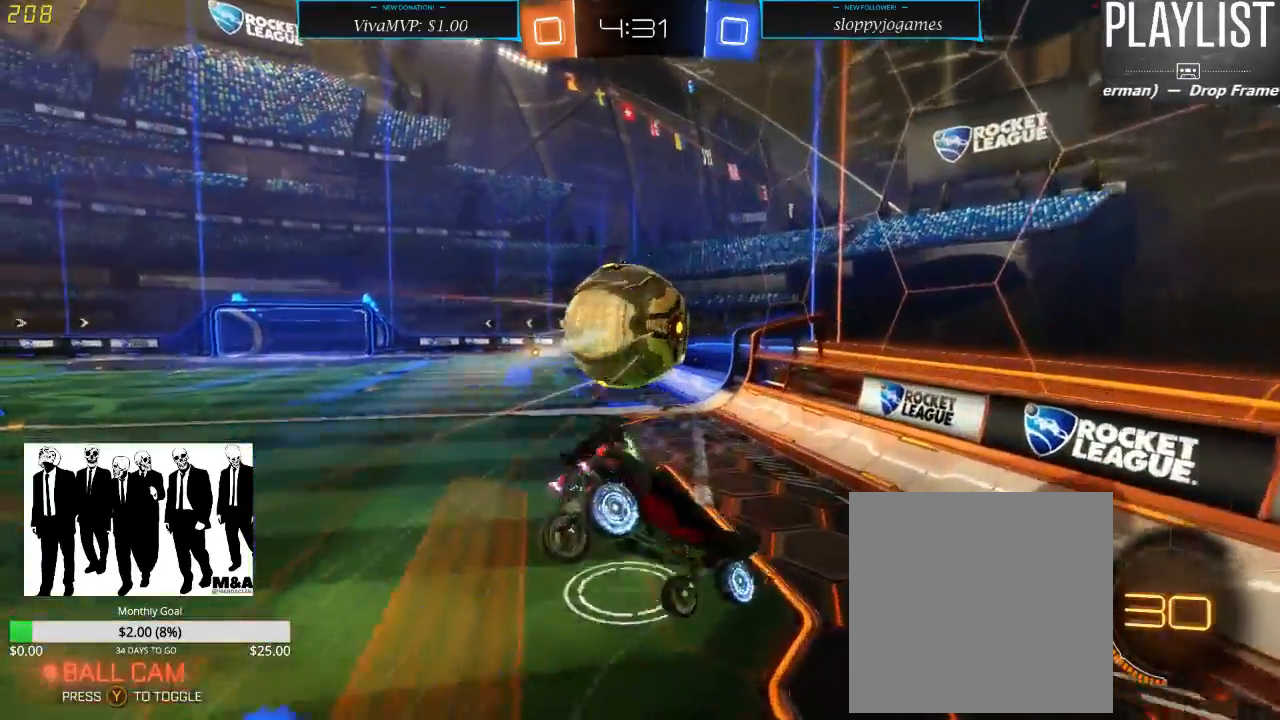
{"buttons": ["X", "R2"], "left_stick": "left", "right_stick": "center", "events": [[83, "left_stick", "center"], [200, "left_stick", "left"], [417, "X", "down"]]}
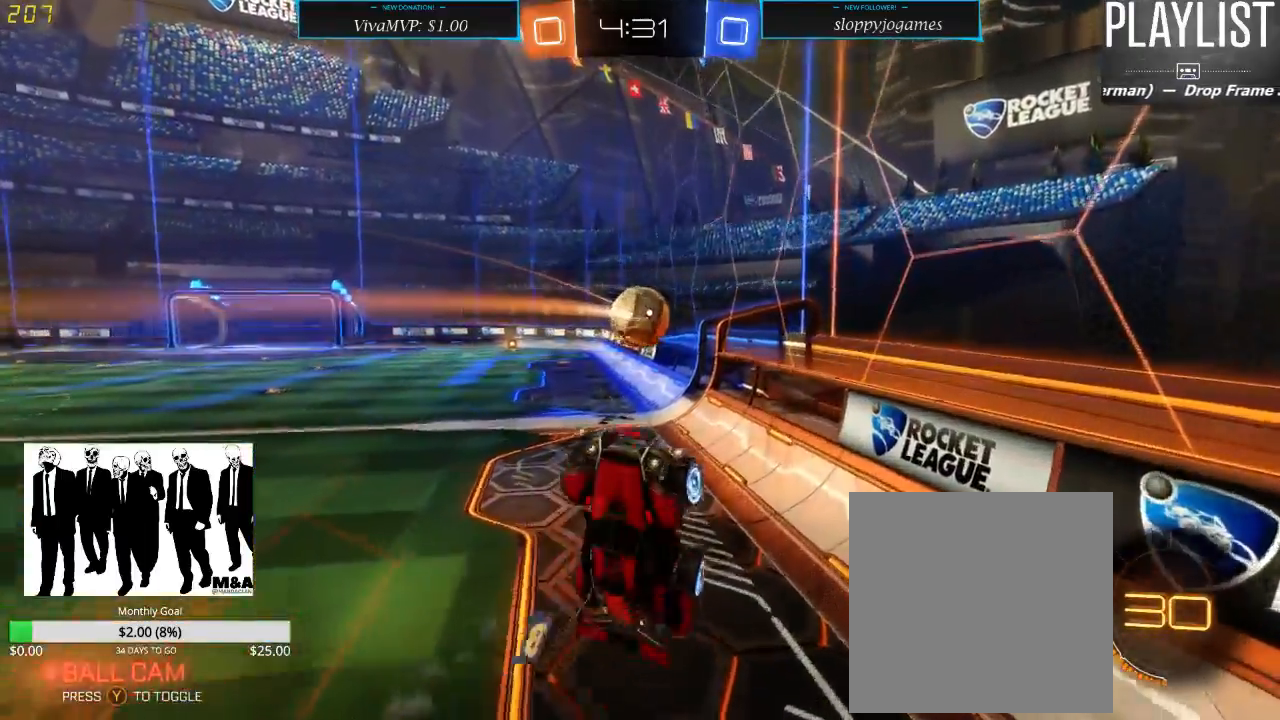
{"buttons": ["R2"], "left_stick": "center", "right_stick": "center", "events": [[150, "X", "up"], [450, "left_stick", "center"]]}